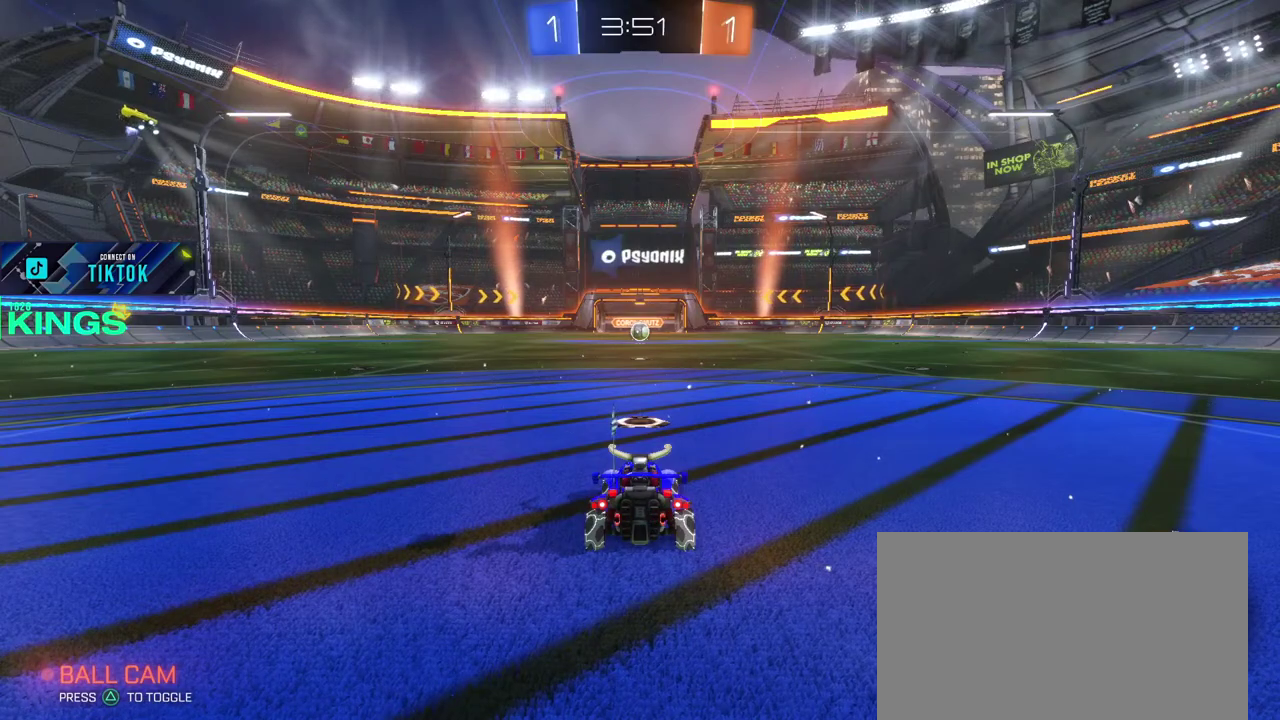
Gameplay with a controller (PlayStation layout); each line is a JSON object with the inputs held at the frame after it. "events" lists button and stick changes between this image and that frame as [ms after this image, input, new state], when the widget could be followed in between. This document gives stick clicks only as held states, not as events. Not read: R2.
{"buttons": ["L2"], "left_stick": "center", "right_stick": "center", "events": [[200, "L2", "down"]]}
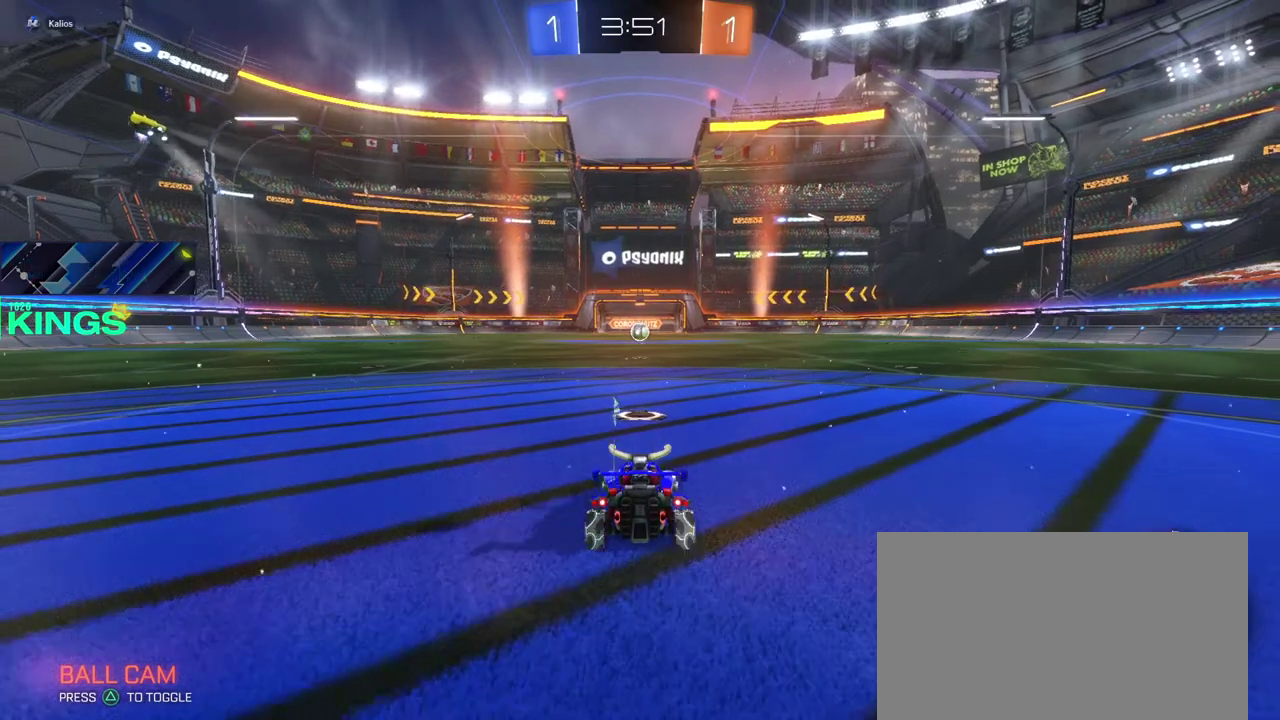
{"buttons": [], "left_stick": "center", "right_stick": "center", "events": [[317, "L2", "up"]]}
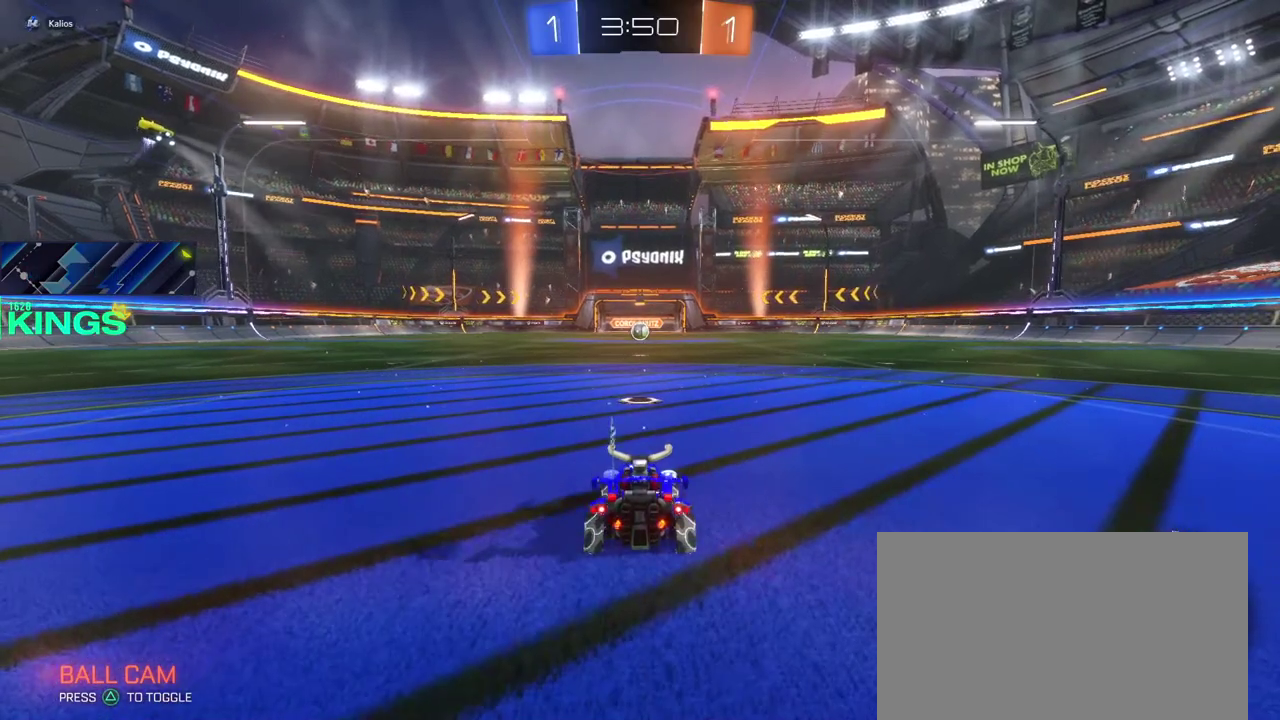
{"buttons": [], "left_stick": "center", "right_stick": "center", "events": []}
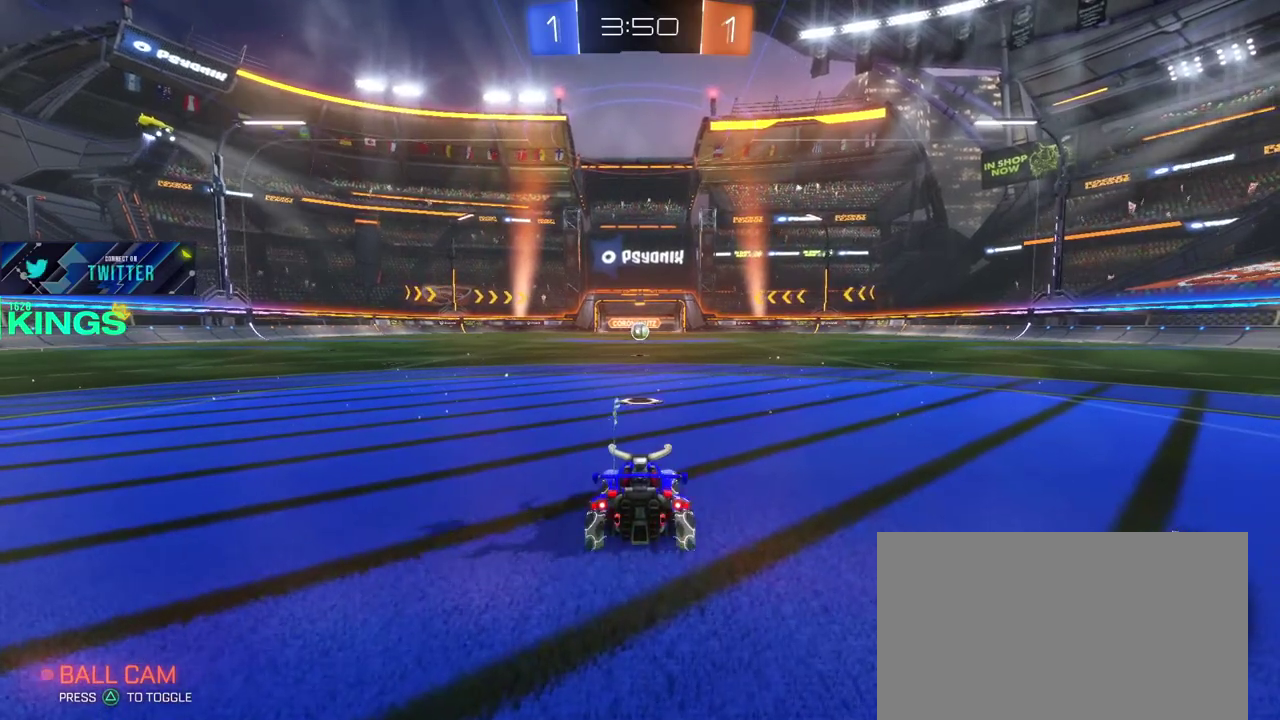
{"buttons": [], "left_stick": "center", "right_stick": "center", "events": []}
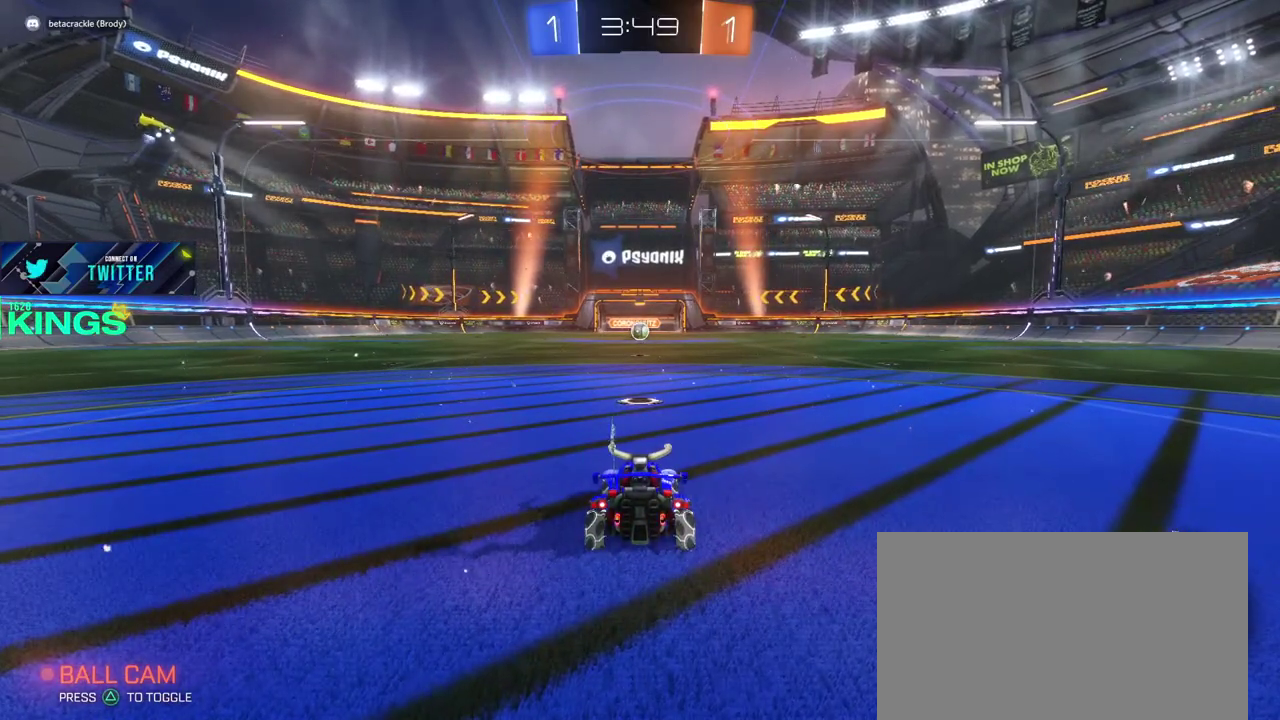
{"buttons": [], "left_stick": "center", "right_stick": "center", "events": []}
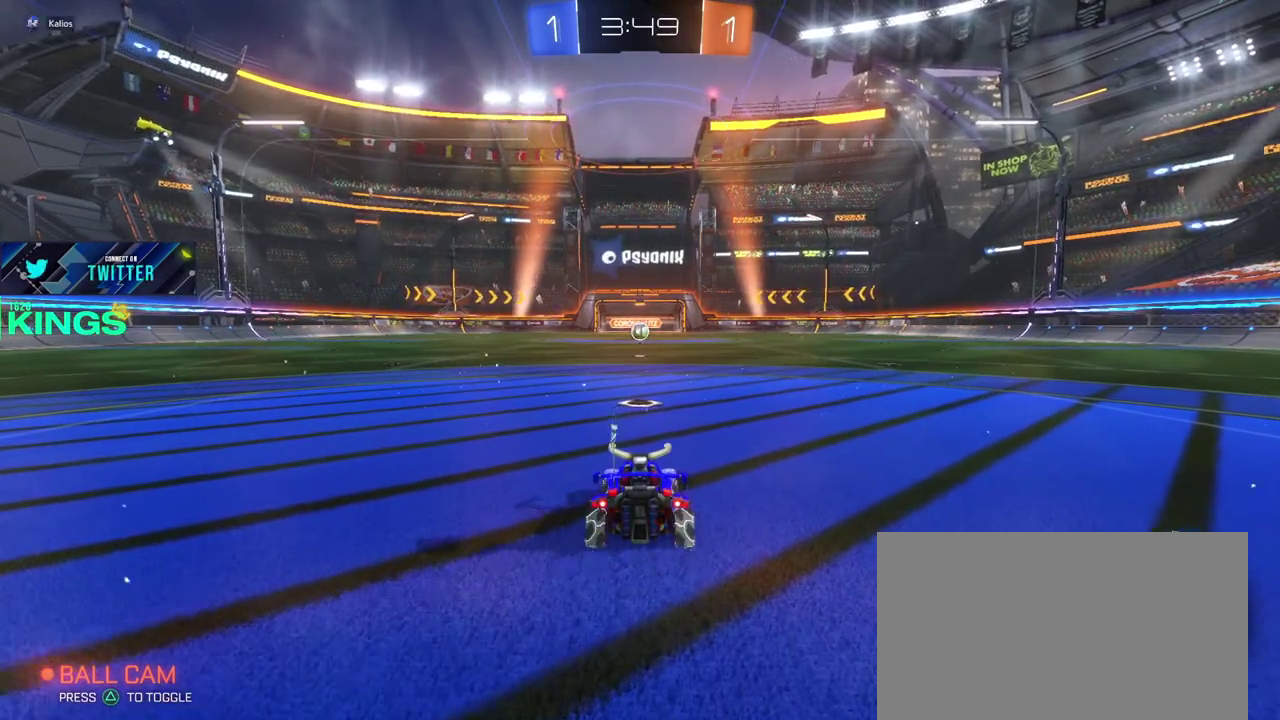
{"buttons": [], "left_stick": "center", "right_stick": "center", "events": [[33, "L2", "down"], [133, "L2", "up"]]}
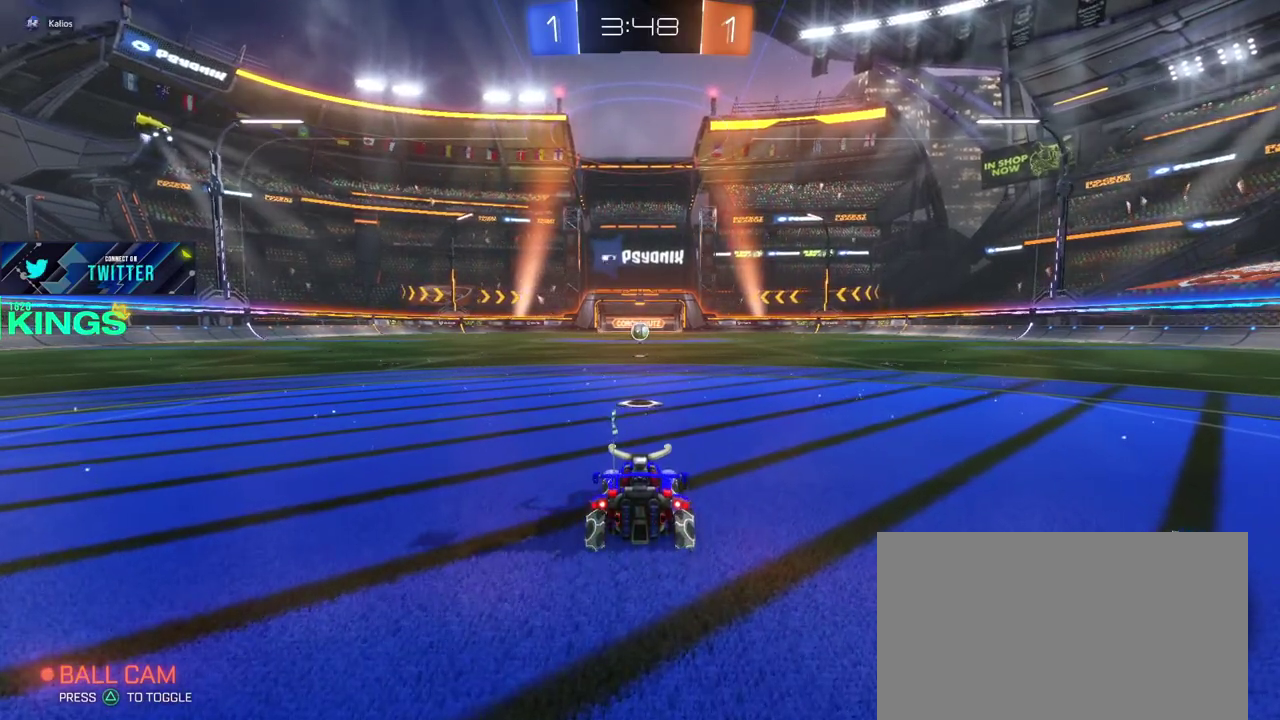
{"buttons": ["L2"], "left_stick": "center", "right_stick": "center", "events": [[217, "L2", "down"]]}
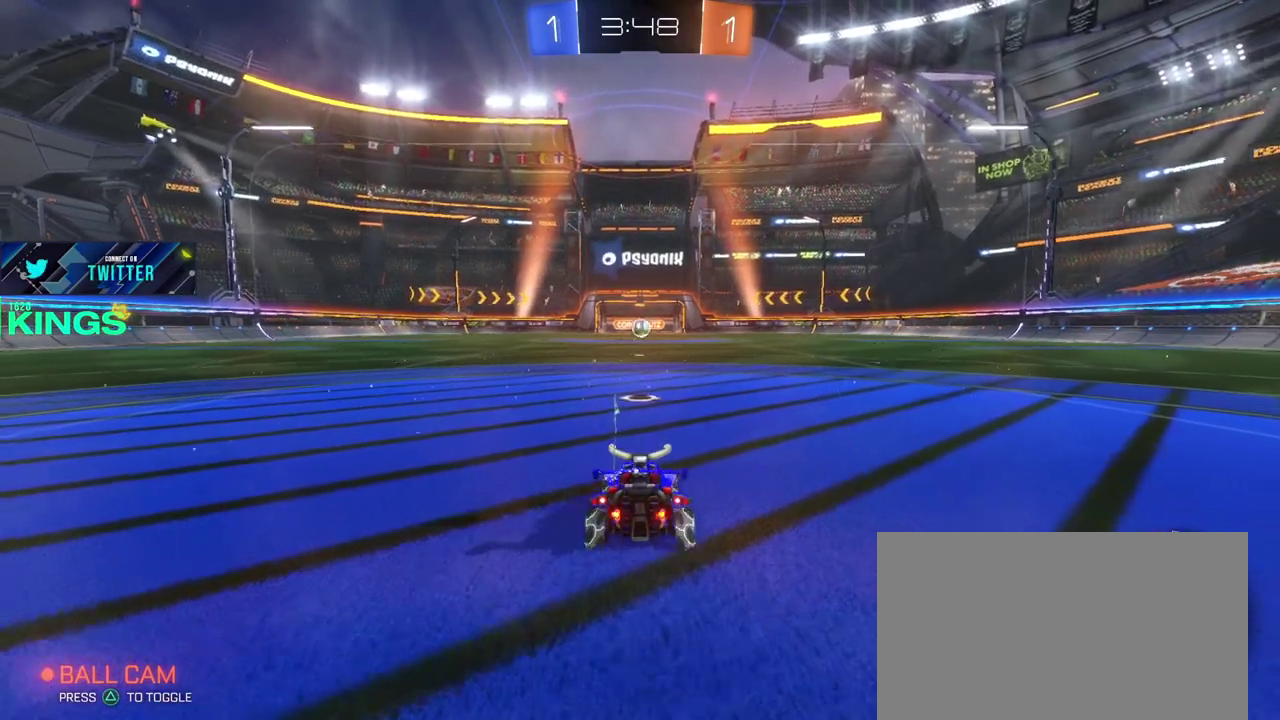
{"buttons": [], "left_stick": "right", "right_stick": "center", "events": [[250, "L2", "up"], [383, "left_stick", "right"]]}
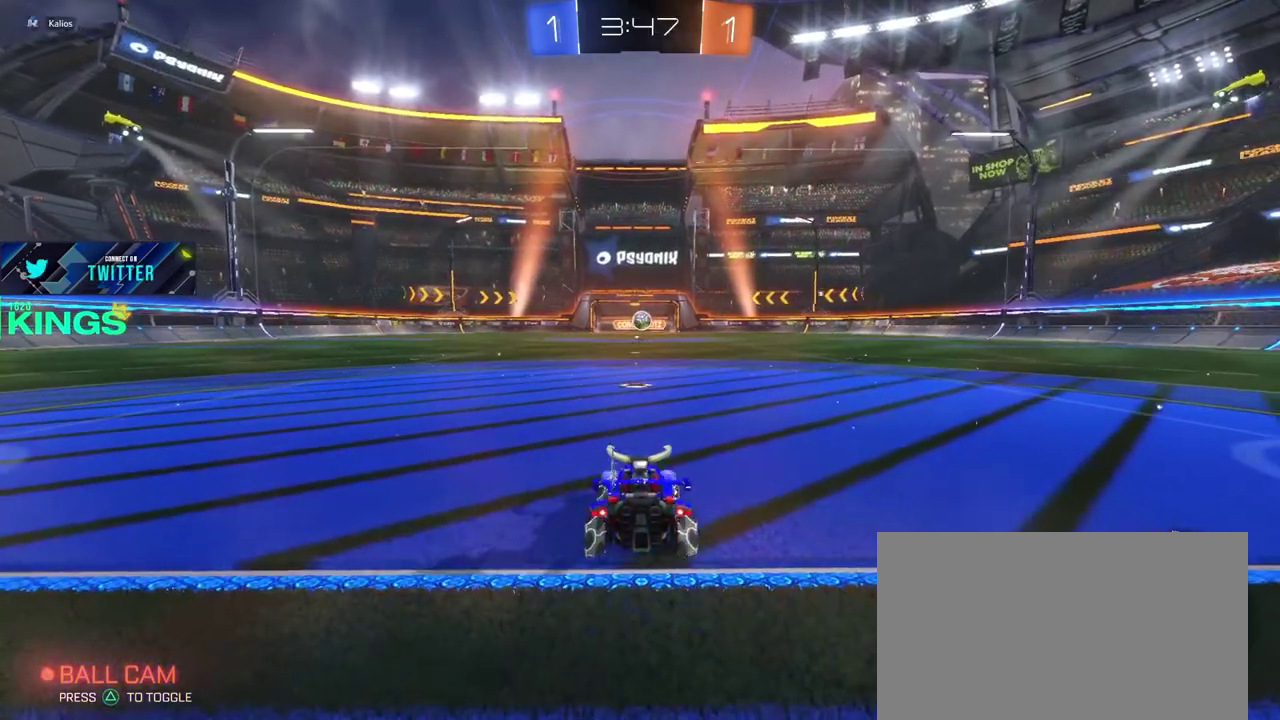
{"buttons": [], "left_stick": "right", "right_stick": "center", "events": [[83, "left_stick", "center"], [233, "left_stick", "right"]]}
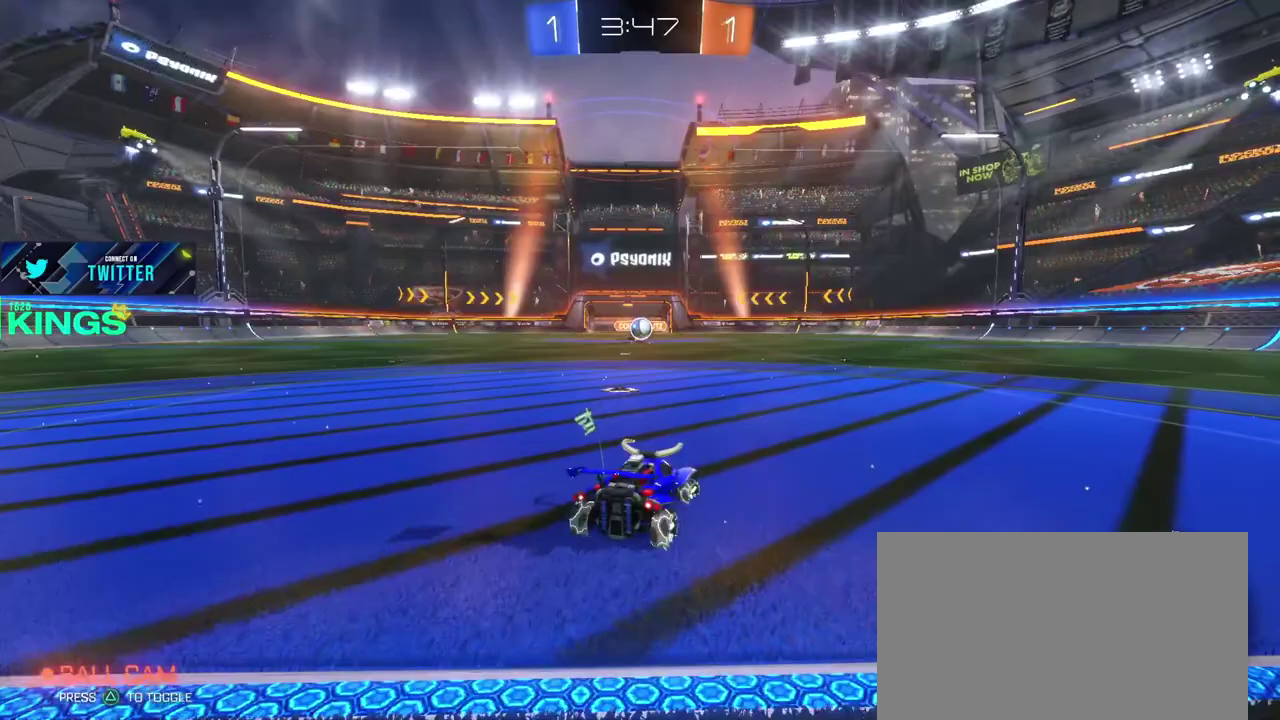
{"buttons": [], "left_stick": "center", "right_stick": "center", "events": [[50, "left_stick", "center"], [167, "left_stick", "left"], [317, "left_stick", "center"]]}
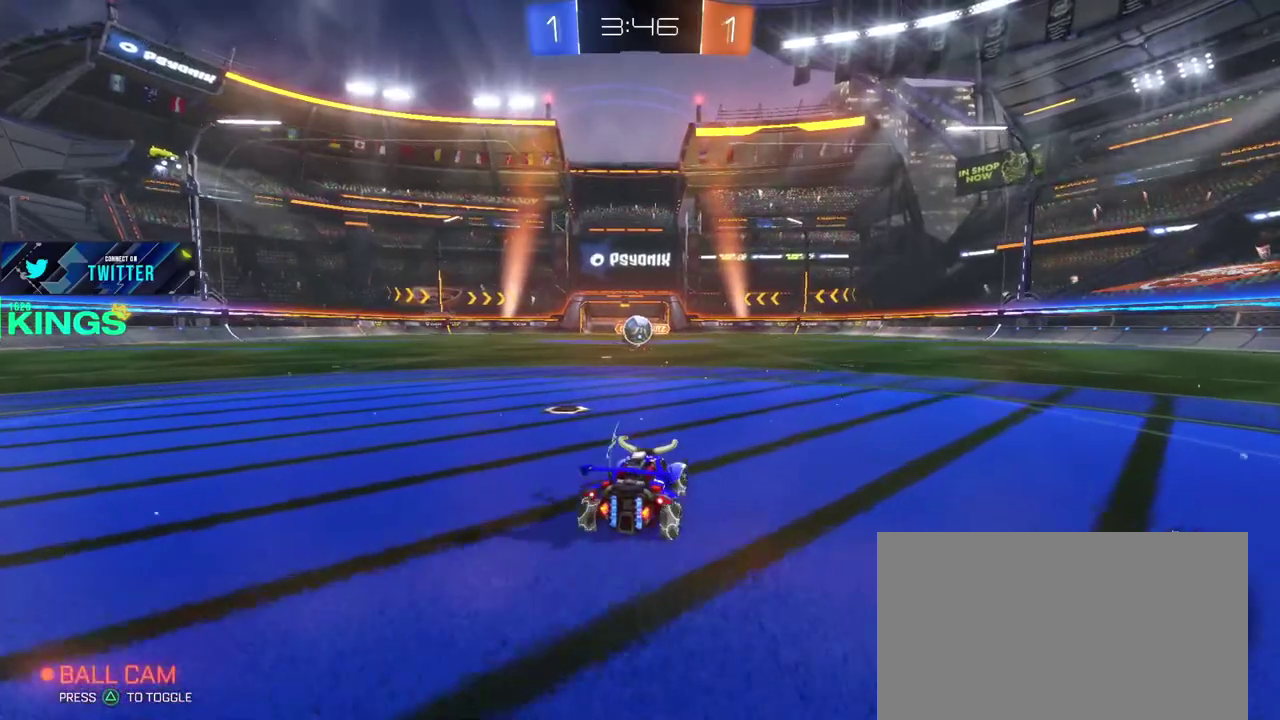
{"buttons": ["CROSS"], "left_stick": "down", "right_stick": "center", "events": [[100, "left_stick", "down-left"], [367, "CROSS", "down"], [483, "left_stick", "down"]]}
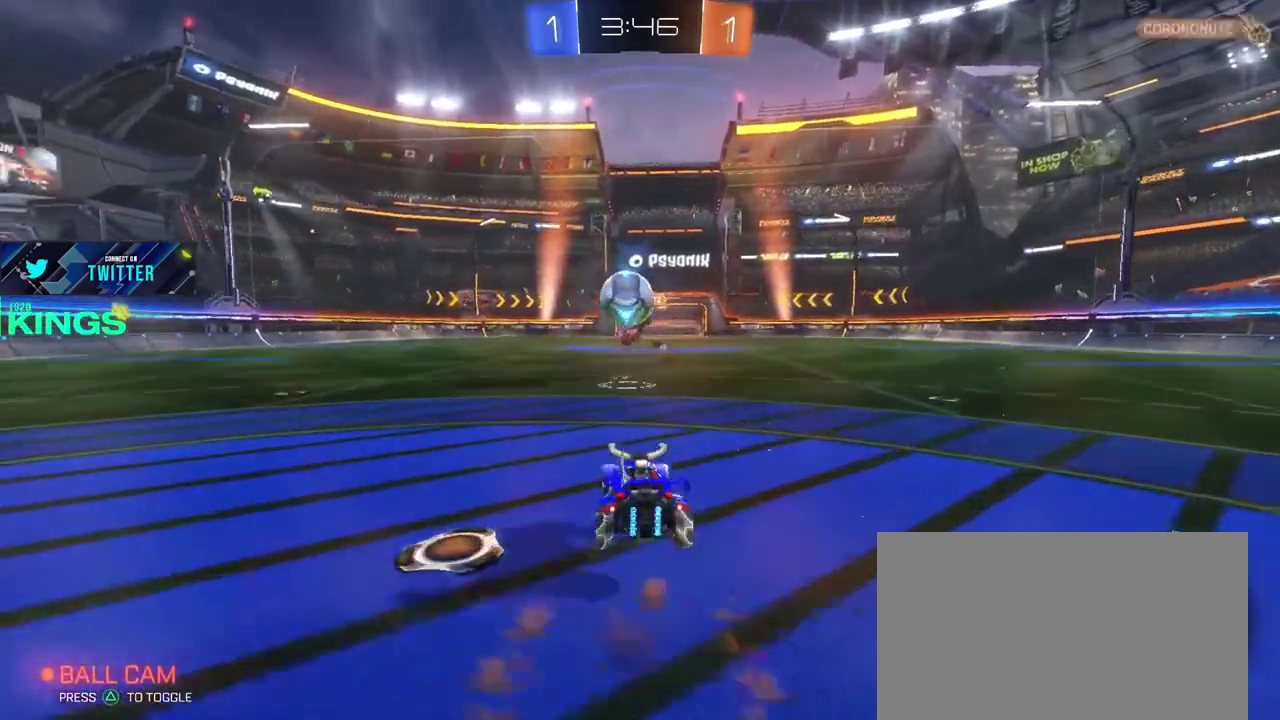
{"buttons": [], "left_stick": "up-left", "right_stick": "center"}
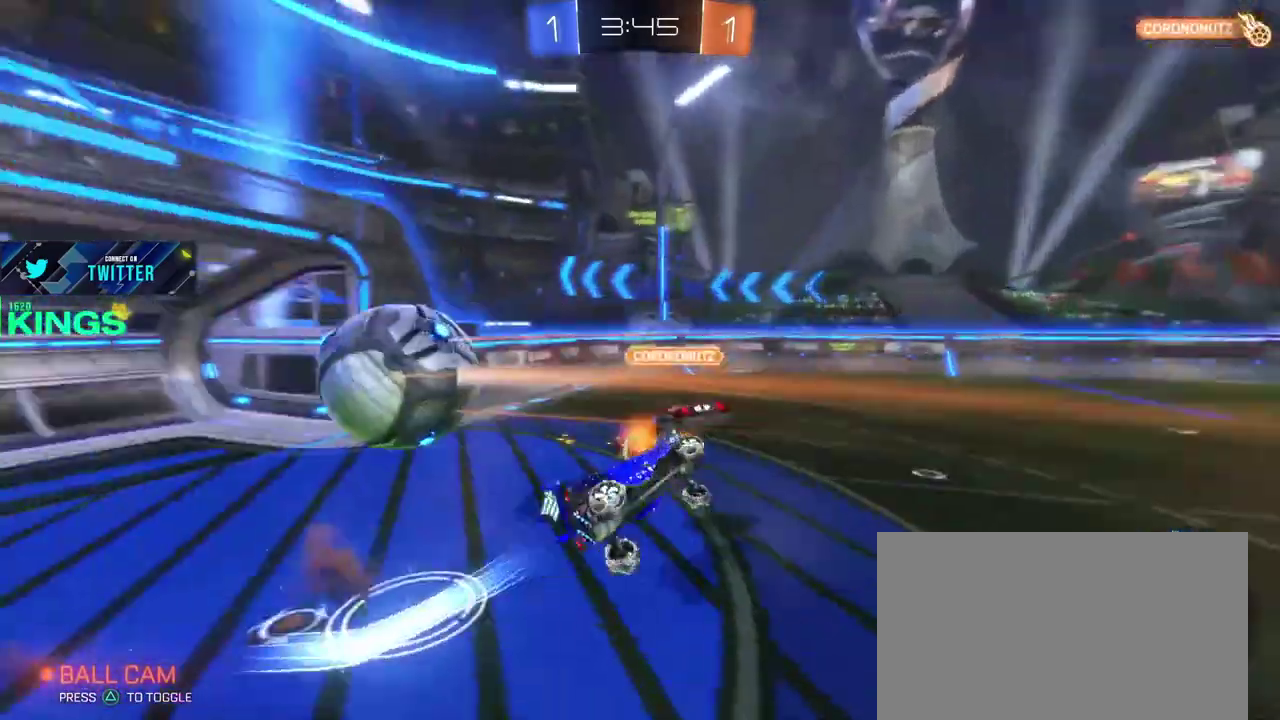
{"buttons": [], "left_stick": "center", "right_stick": "center"}
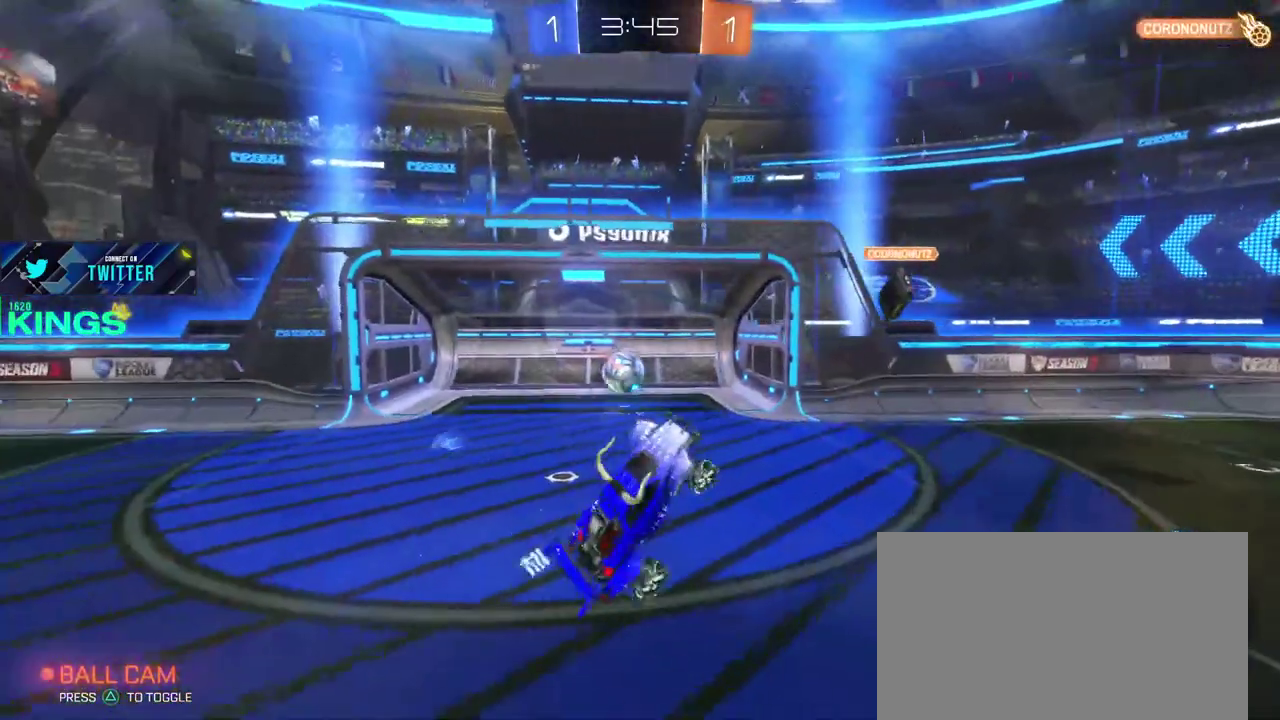
{"buttons": [], "left_stick": "center", "right_stick": "center", "events": []}
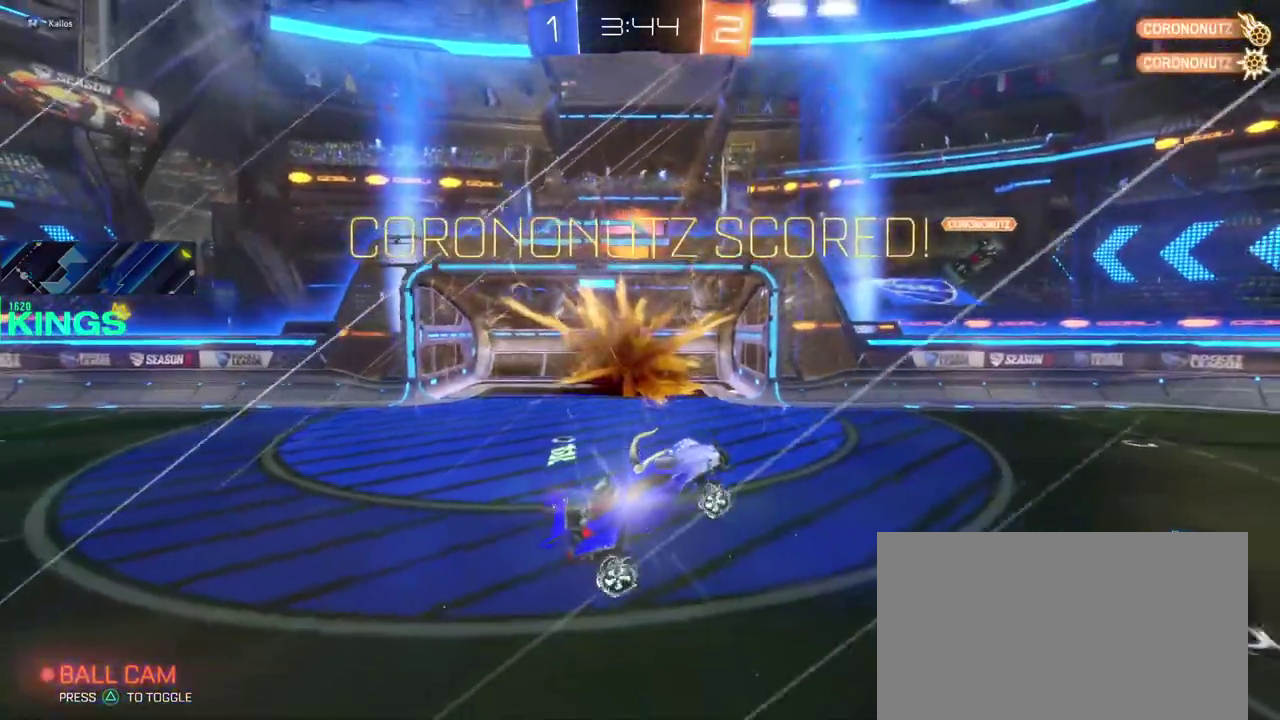
{"buttons": [], "left_stick": "center", "right_stick": "center", "events": []}
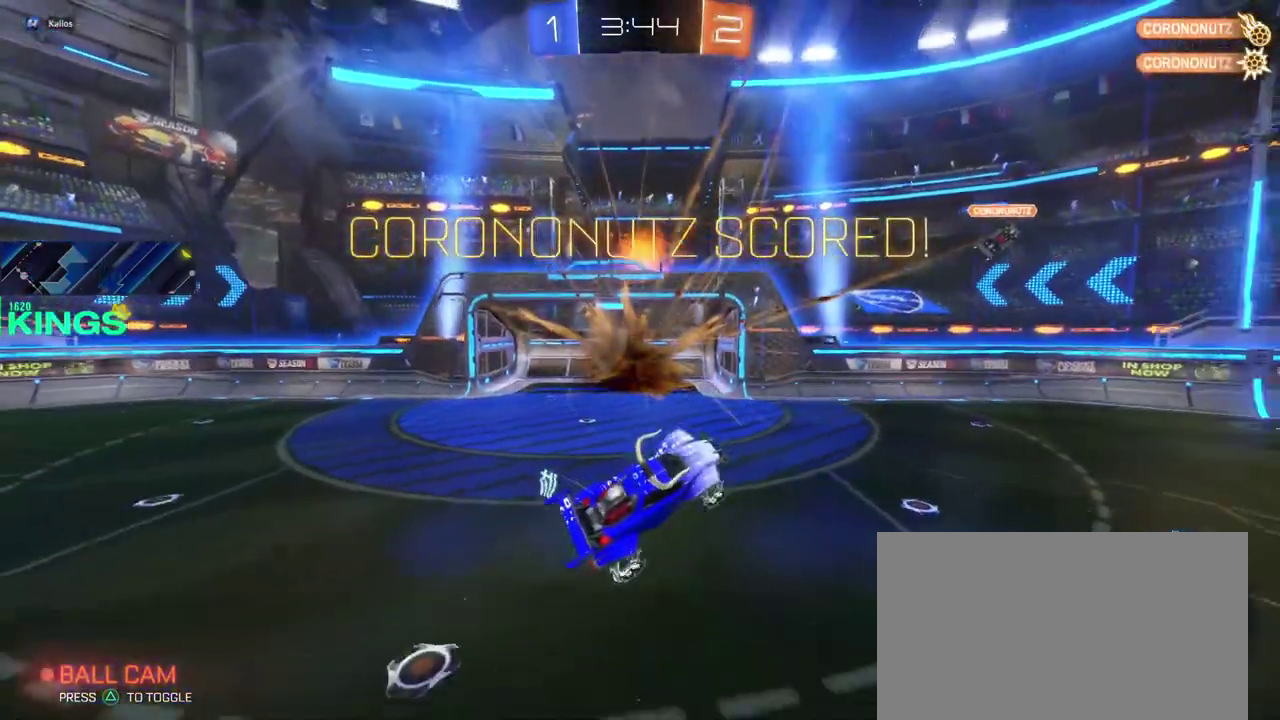
{"buttons": [], "left_stick": "center", "right_stick": "center", "events": []}
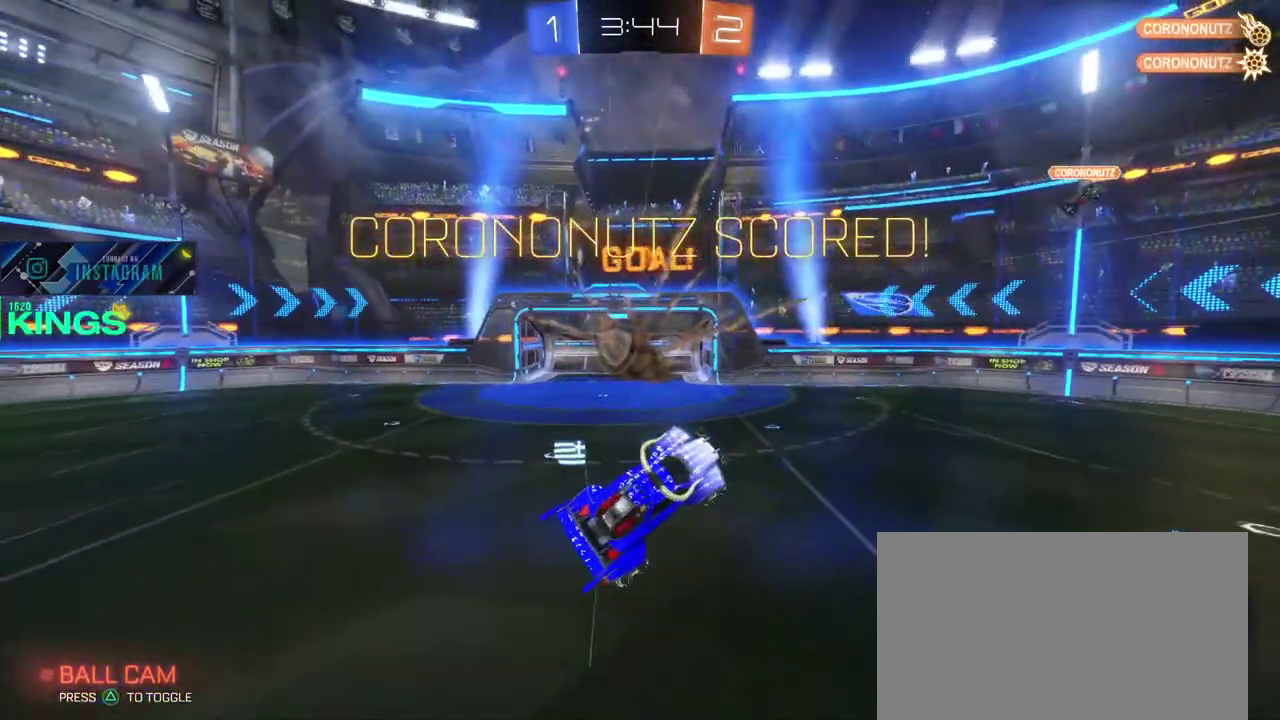
{"buttons": [], "left_stick": "center", "right_stick": "center", "events": []}
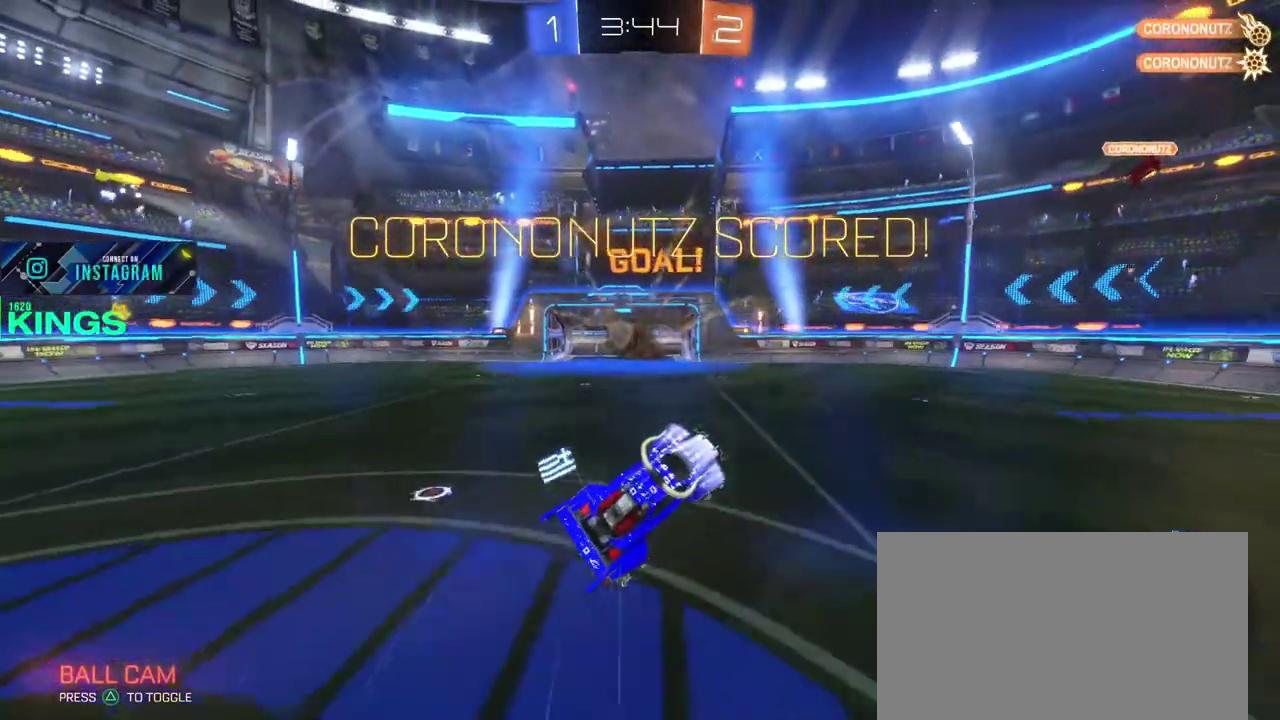
{"buttons": [], "left_stick": "center", "right_stick": "center", "events": []}
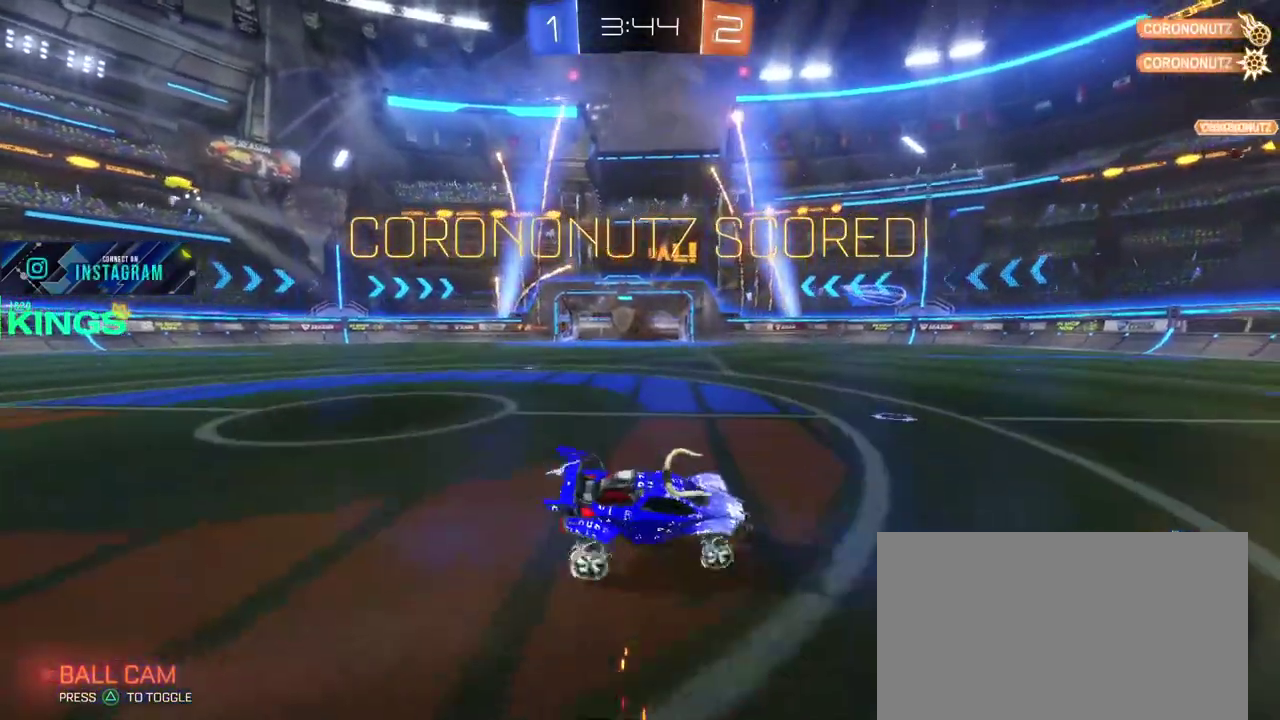
{"buttons": [], "left_stick": "center", "right_stick": "center", "events": []}
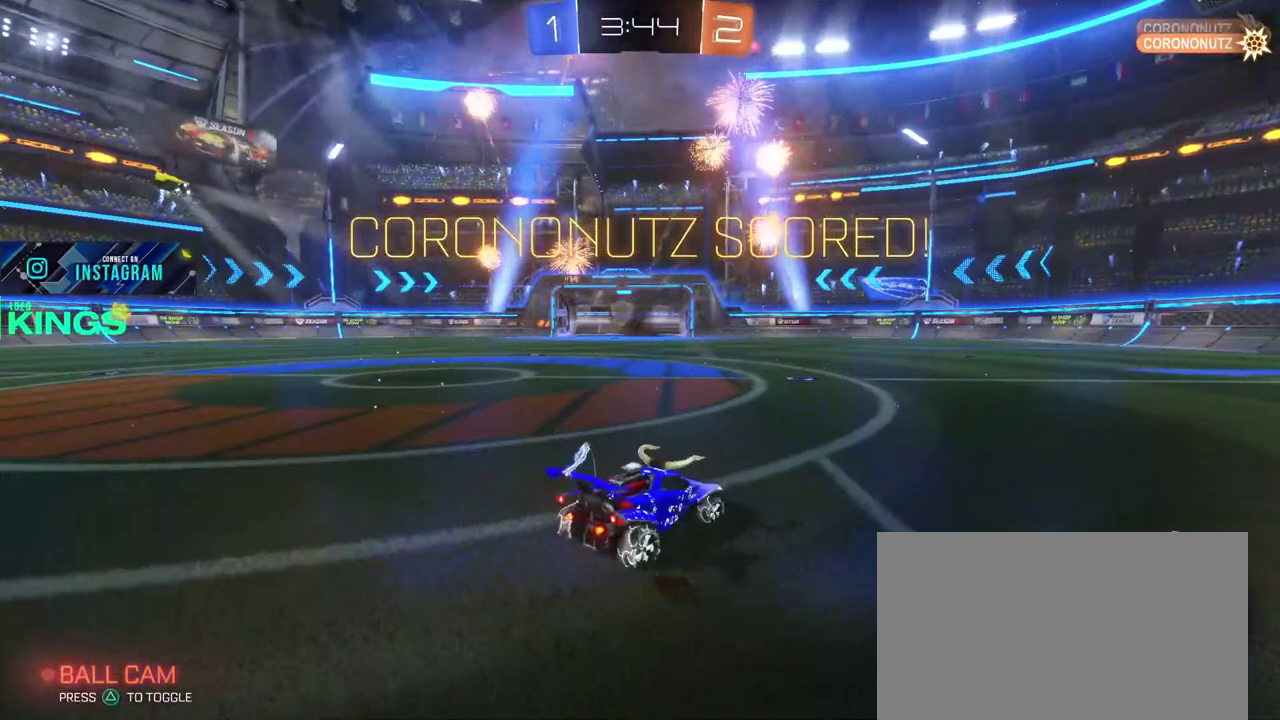
{"buttons": [], "left_stick": "center", "right_stick": "center", "events": []}
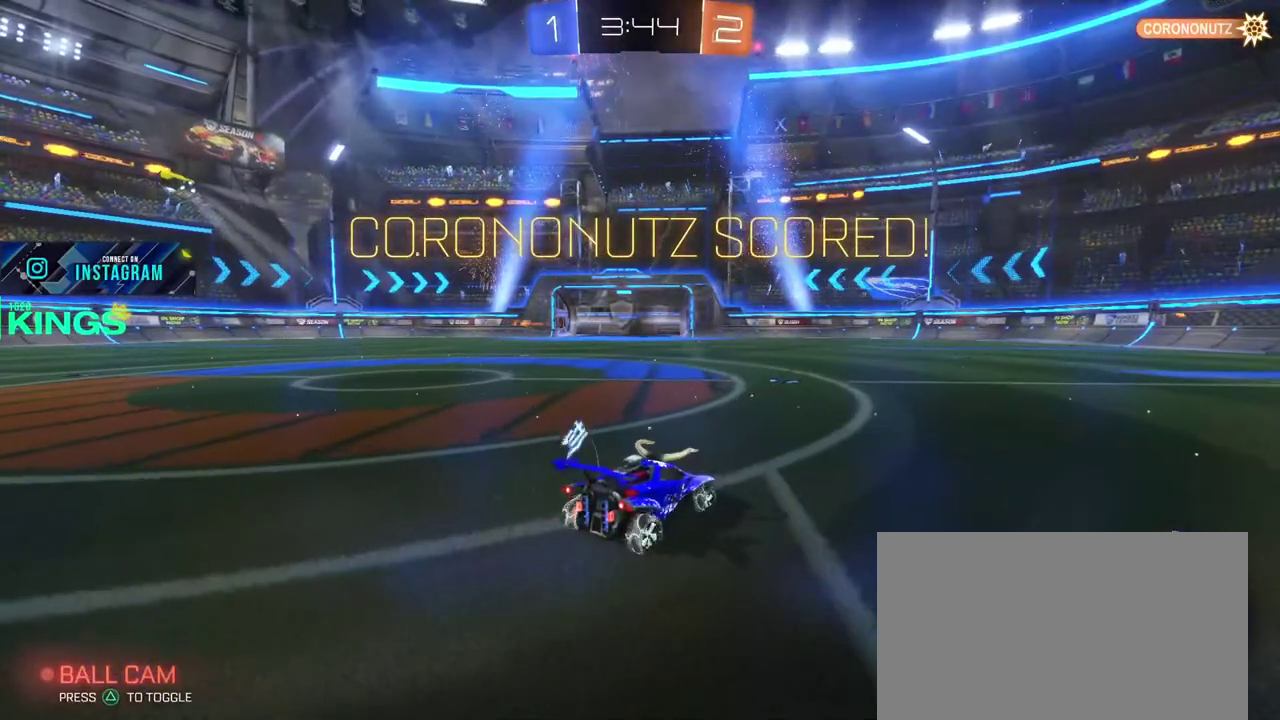
{"buttons": [], "left_stick": "center", "right_stick": "center", "events": []}
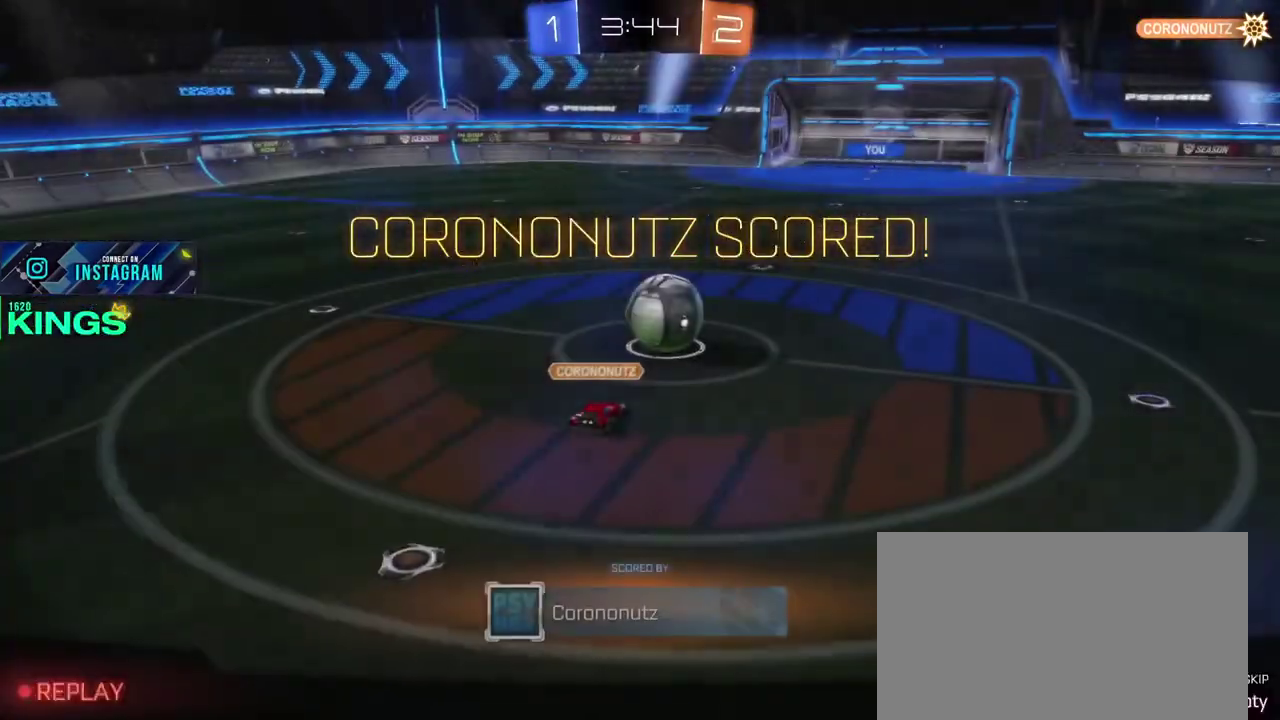
{"buttons": [], "left_stick": "center", "right_stick": "center", "events": []}
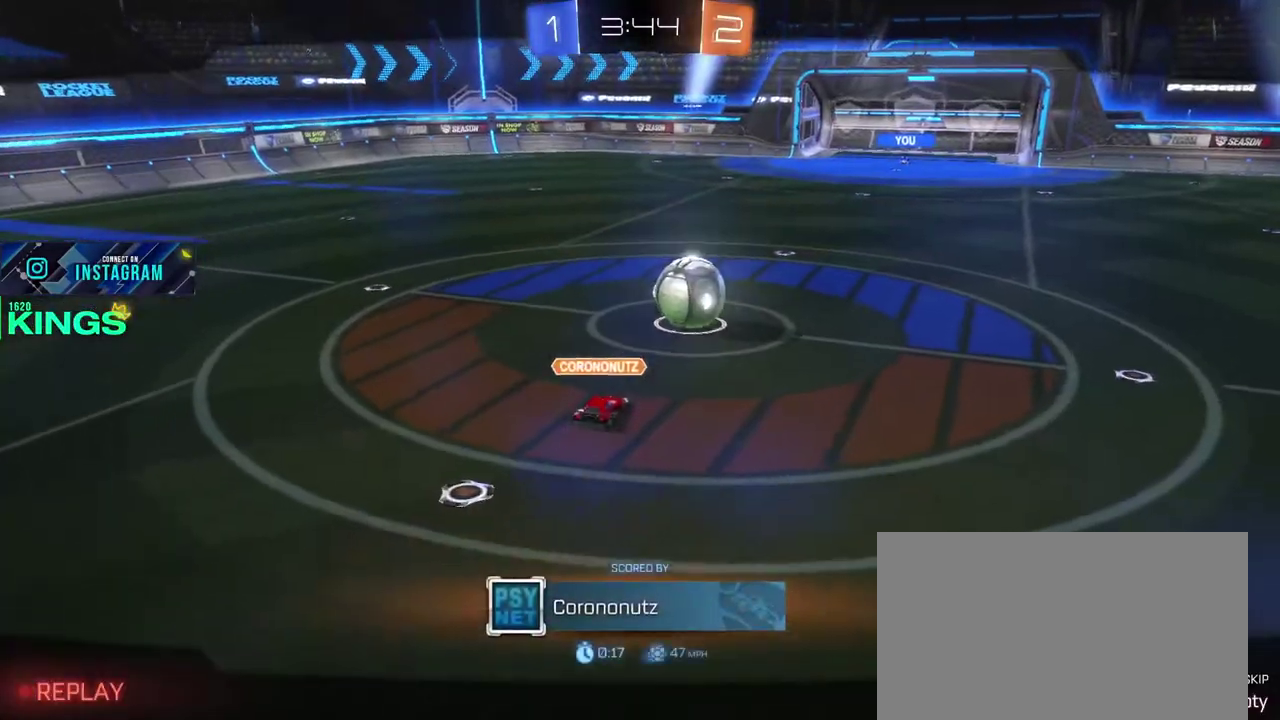
{"buttons": [], "left_stick": "center", "right_stick": "center", "events": [[50, "CROSS", "down"], [183, "CROSS", "up"]]}
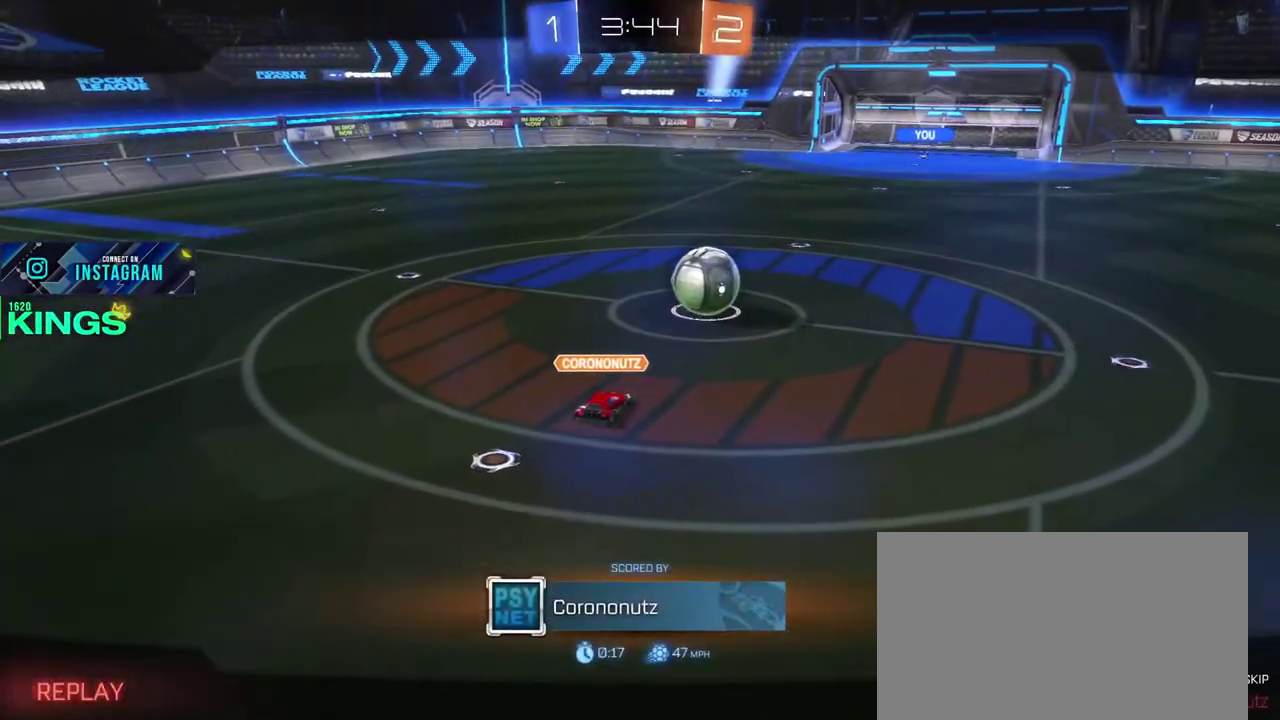
{"buttons": ["L1"], "left_stick": "center", "right_stick": "center", "events": [[117, "L1", "down"]]}
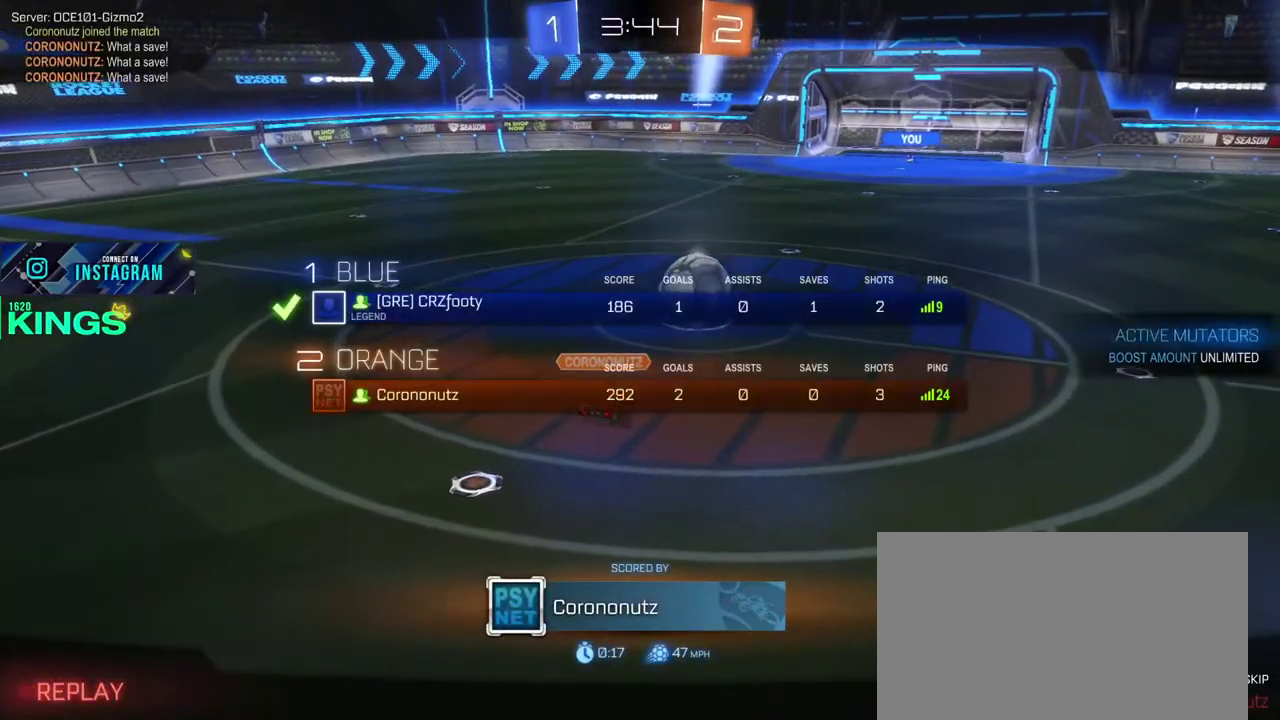
{"buttons": ["L1"], "left_stick": "center", "right_stick": "center", "events": []}
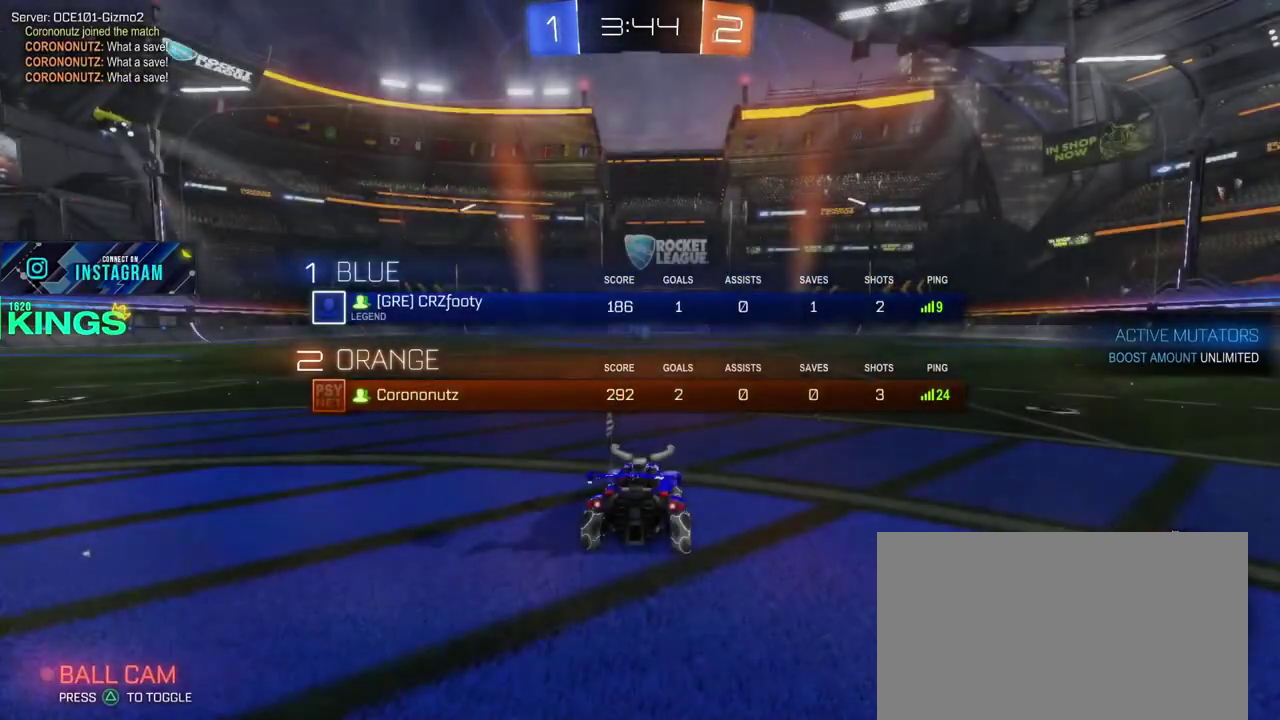
{"buttons": [], "left_stick": "center", "right_stick": "center", "events": [[150, "L1", "up"]]}
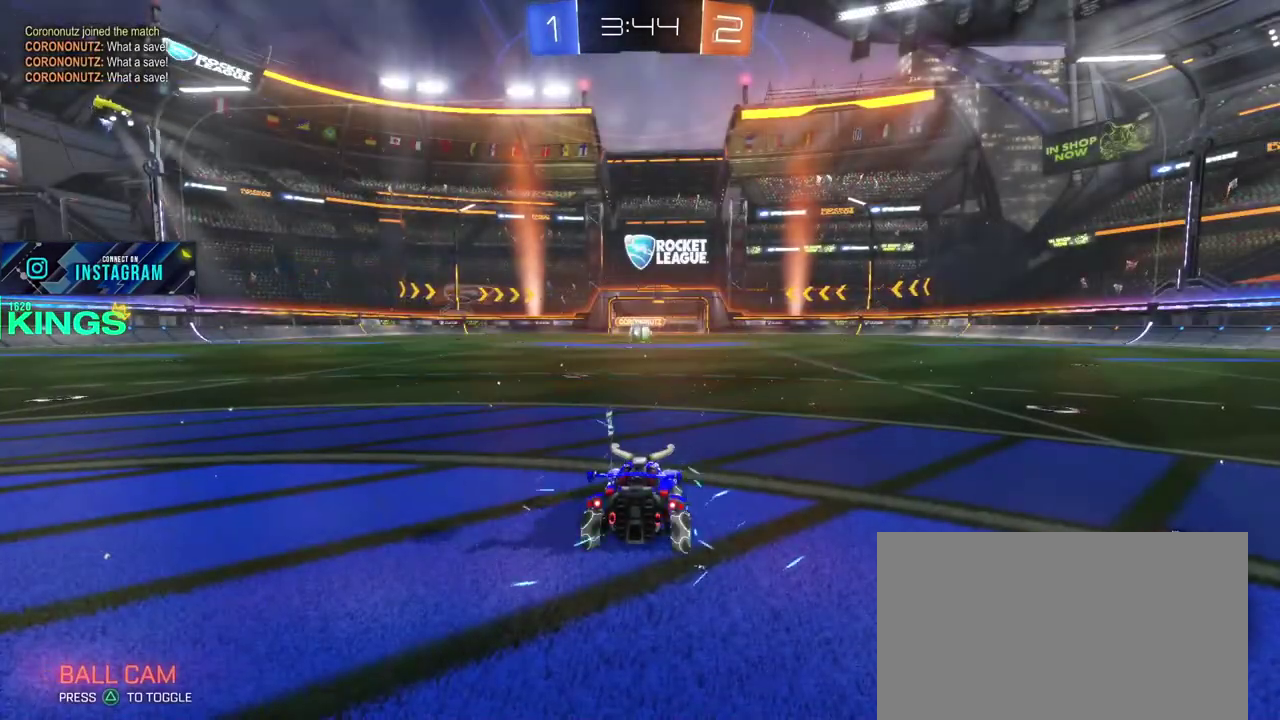
{"buttons": [], "left_stick": "center", "right_stick": "center", "events": []}
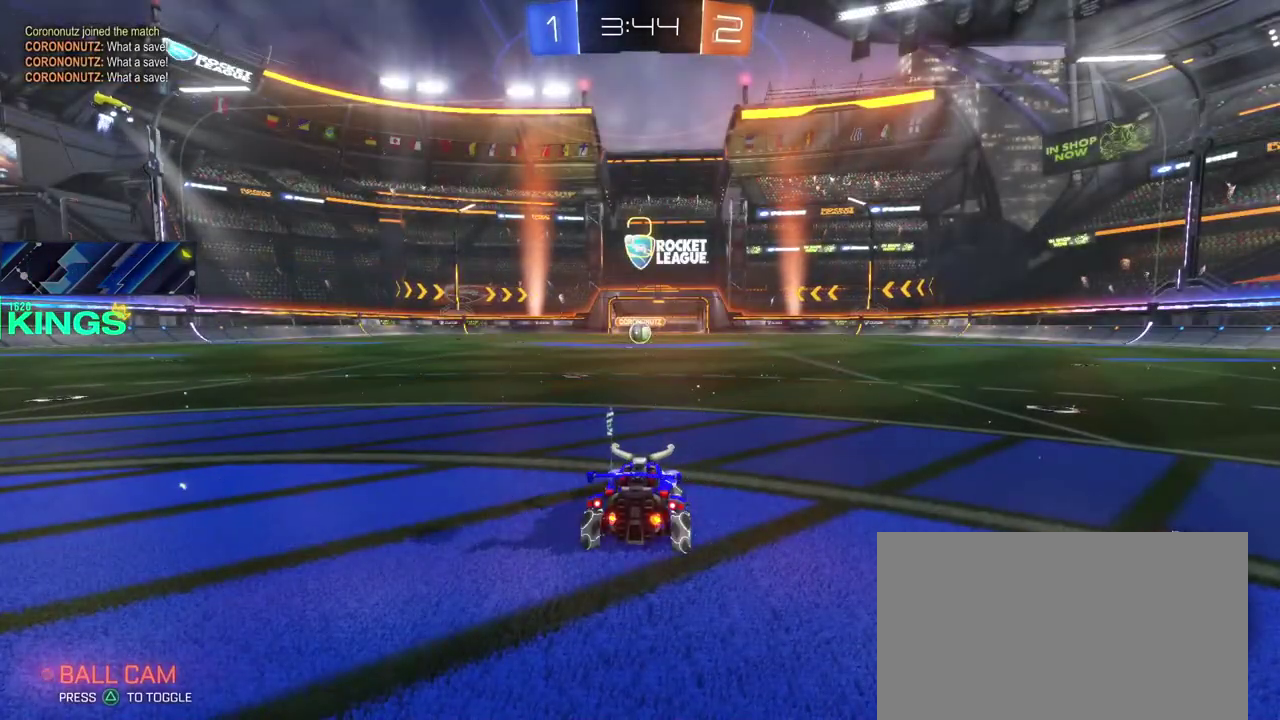
{"buttons": [], "left_stick": "center", "right_stick": "center", "events": []}
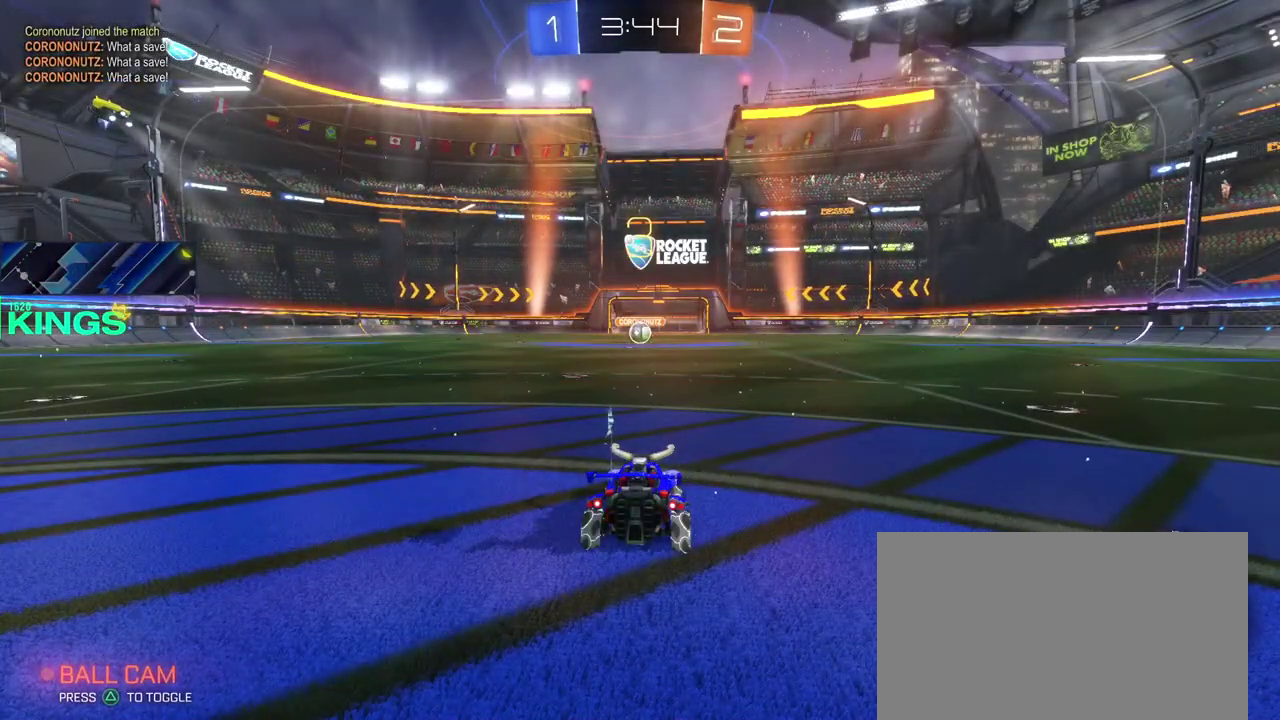
{"buttons": [], "left_stick": "center", "right_stick": "center", "events": []}
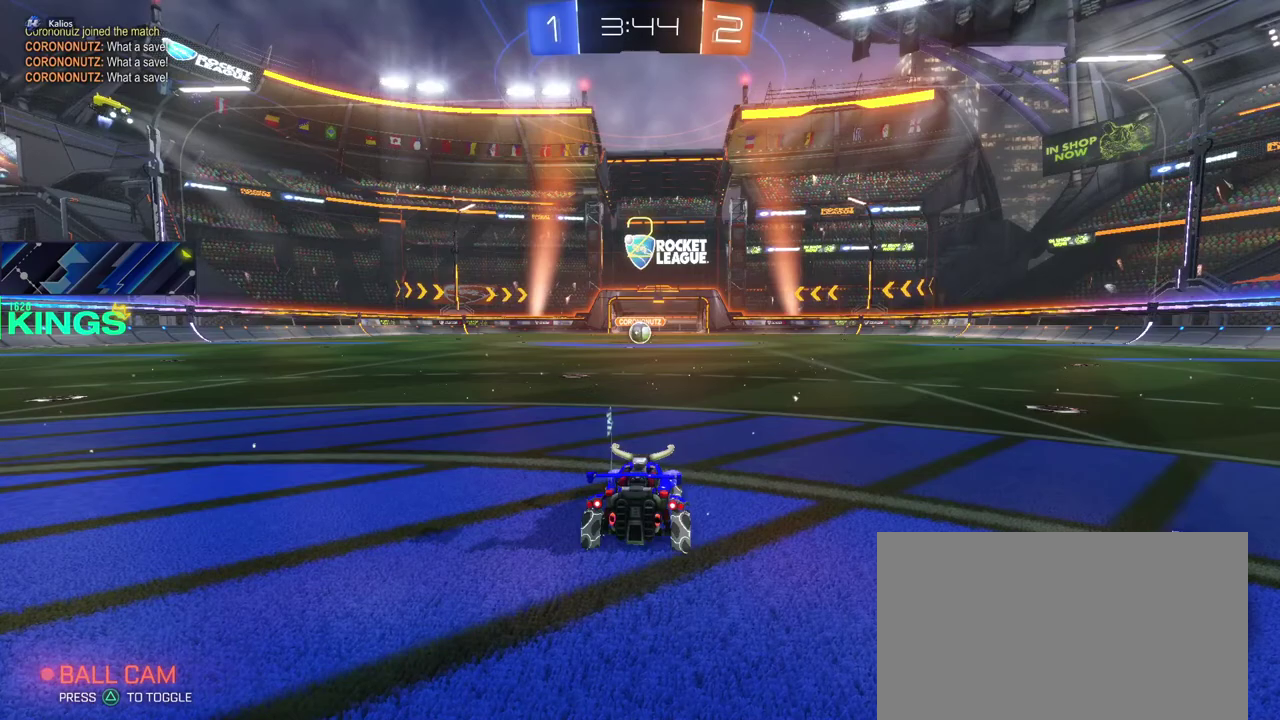
{"buttons": [], "left_stick": "center", "right_stick": "center", "events": []}